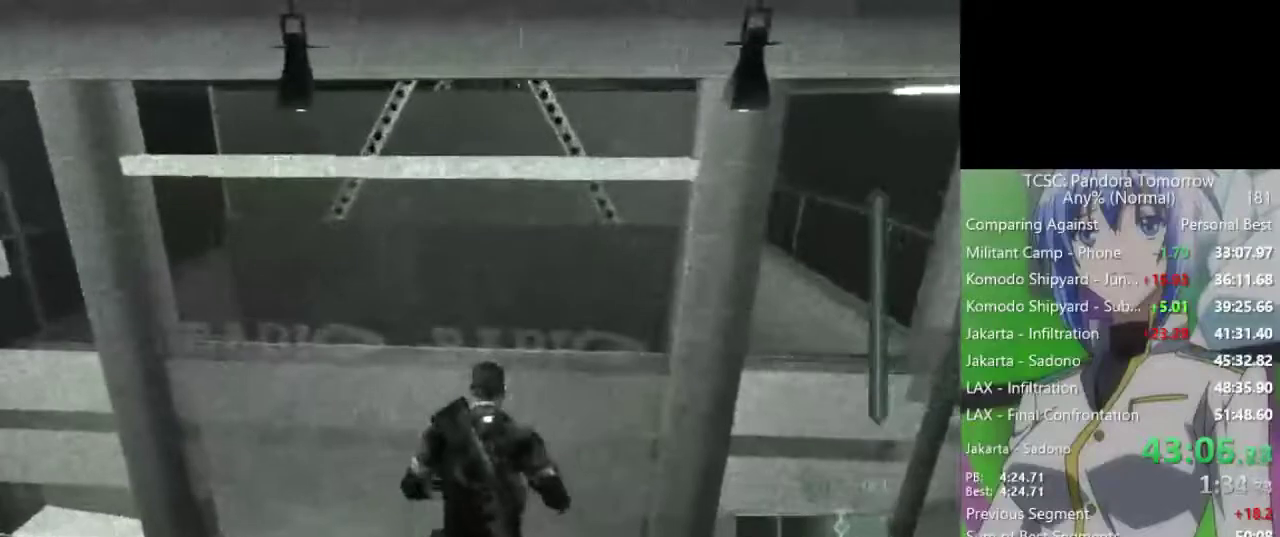
Gameplay with keyboard and mouse; each line is a JSON object with the keys and mouse buttons held at the frame after it. "events" lists presses ("down") and releases ("up") of "1", "2", "3", "4", "5", "a", "alt", "c", "caps_lock", "ctrl", "d", "e", "f", "g", "q", "r", "s", "shift", "space", "t", "tab", "v", "w", "x", "z", "mouse_left", "mouse_wheel" and "mouse_right" between this image and that frame as [ms after this image, input, new state], when the widget could be followed in between. "mouse_left", "mouse_wheel", "mouse_right" = the "left", "wheel", "right" buttons of the "mouse" list. No other keys are recorded. "wheel" means that the mouse wheel is clicked or scrolled. Not read: mouse_move.
{"keys": ["w"], "mouse": [], "events": [[150, "a", "down"], [183, "a", "up"]]}
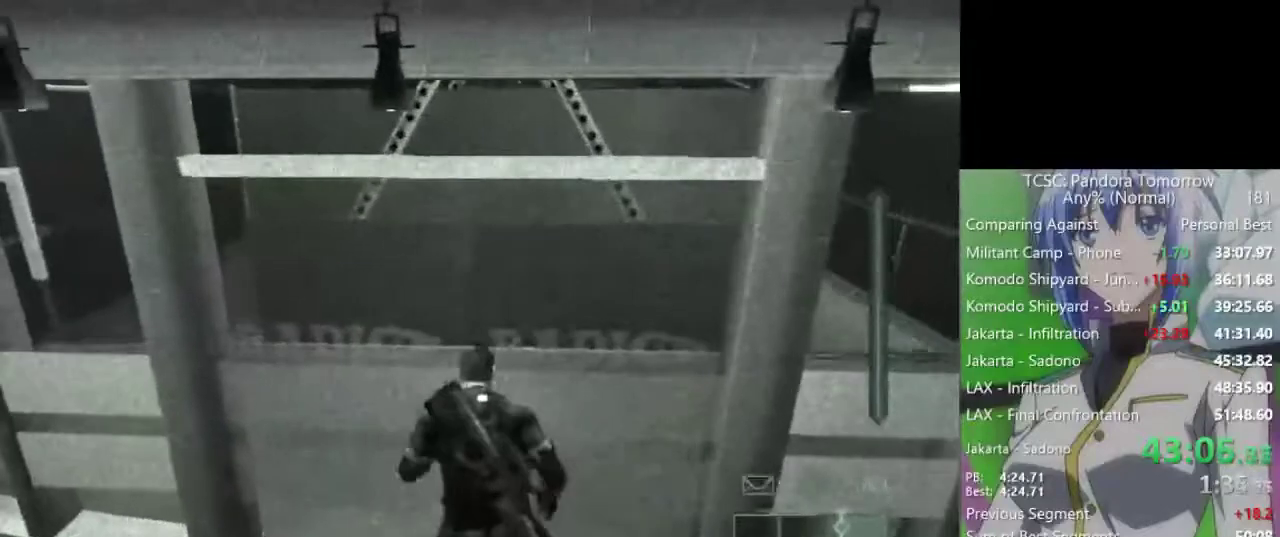
{"keys": ["w"], "mouse": [], "events": []}
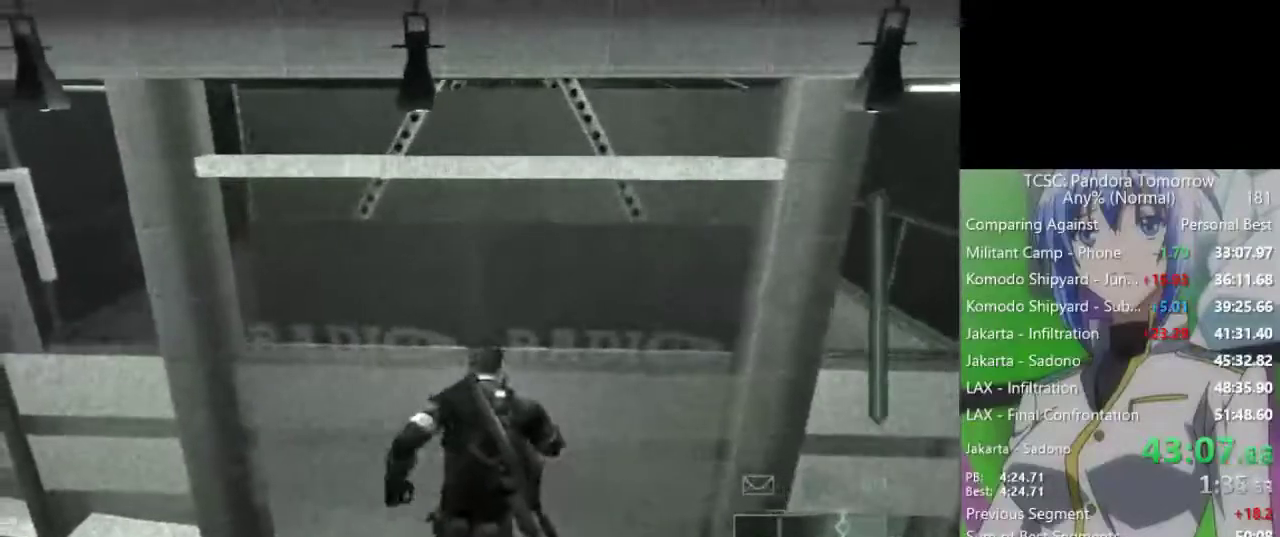
{"keys": ["w"], "mouse": [], "events": [[33, "d", "down"], [83, "d", "up"]]}
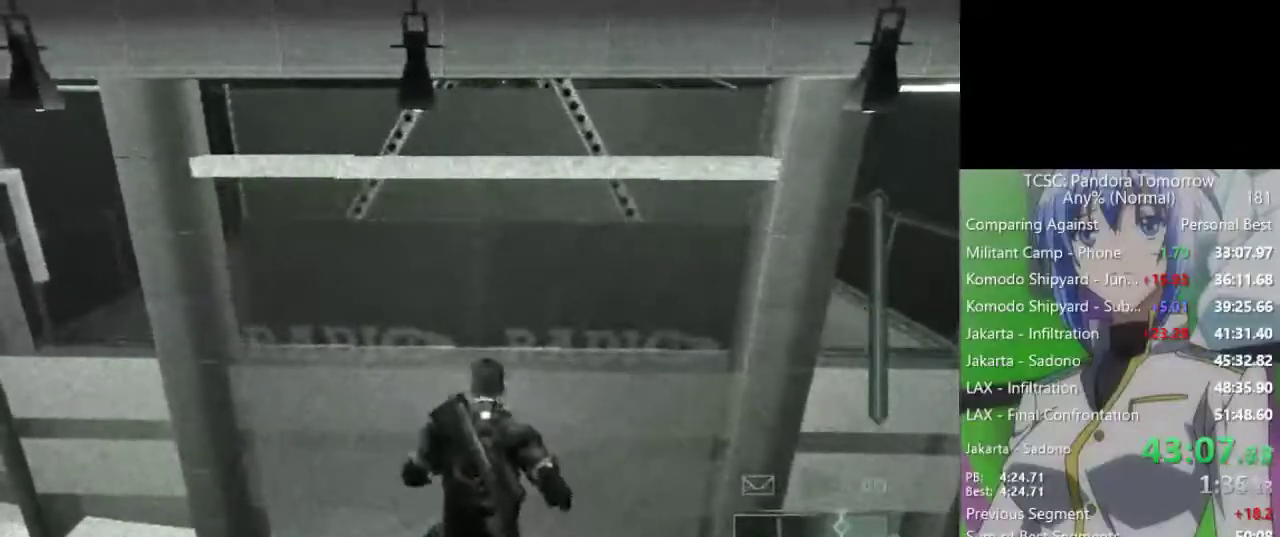
{"keys": ["w"], "mouse": [], "events": [[150, "d", "down"], [233, "d", "up"]]}
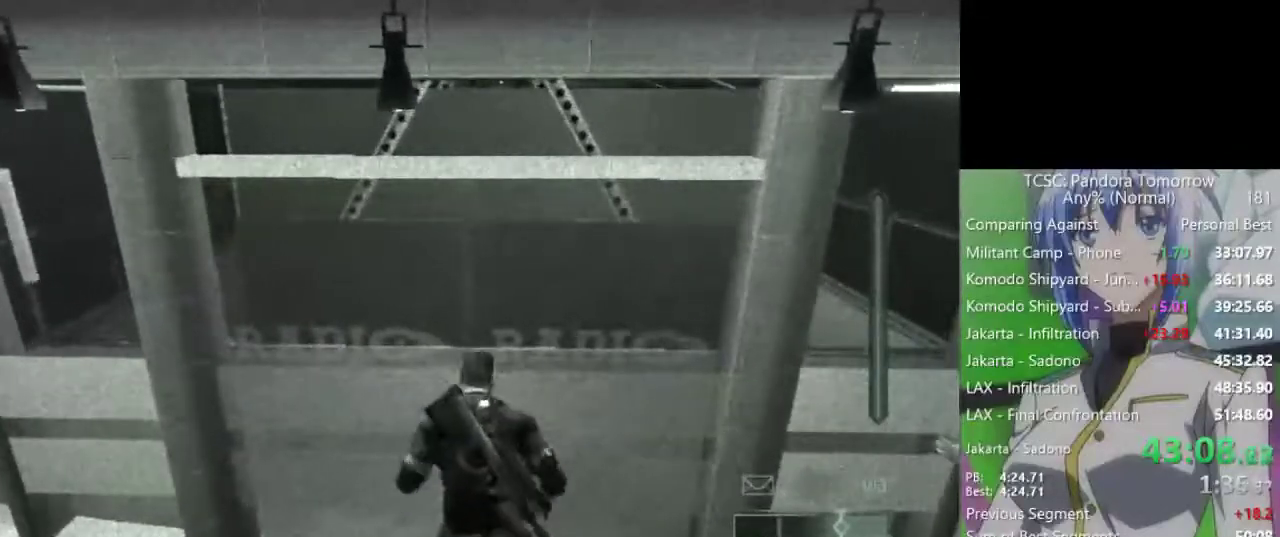
{"keys": ["w"], "mouse": [], "events": []}
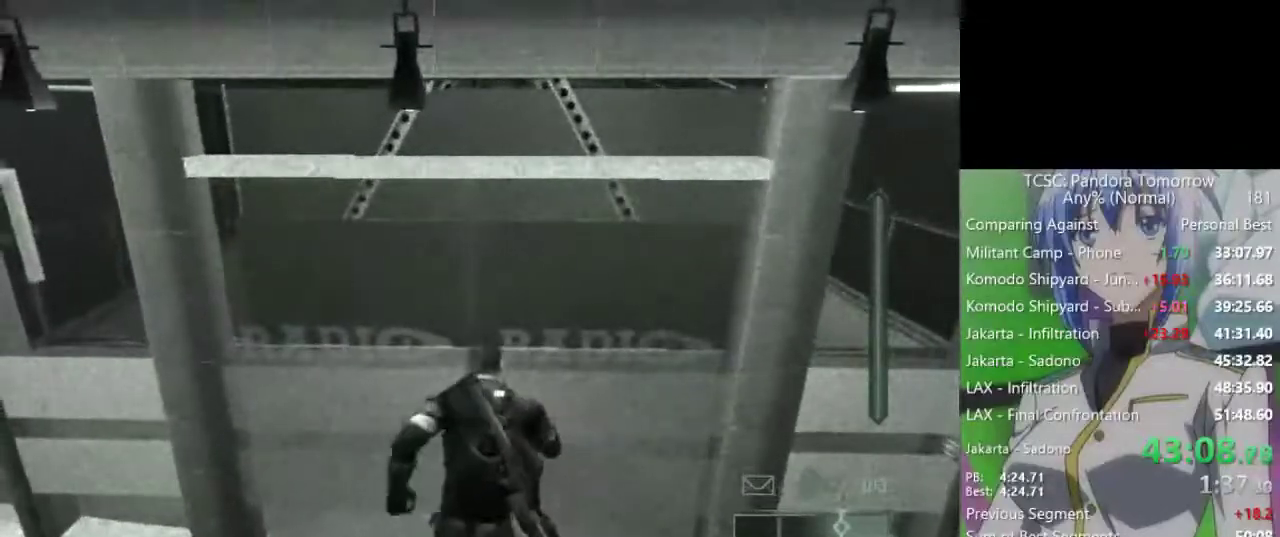
{"keys": ["w"], "mouse": [], "events": []}
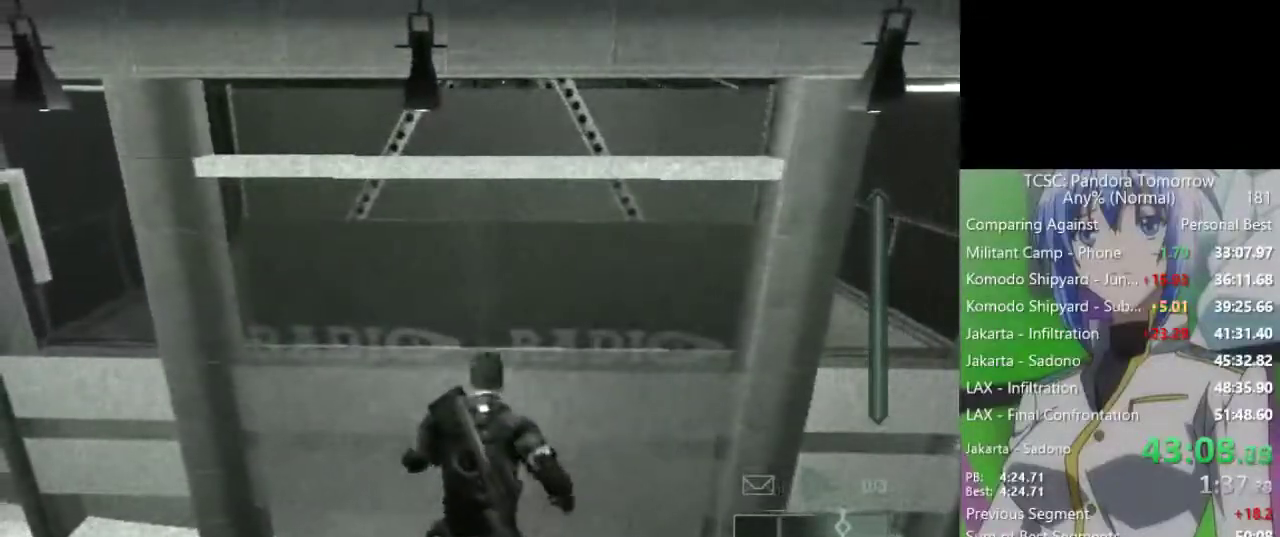
{"keys": ["w"], "mouse": [], "events": []}
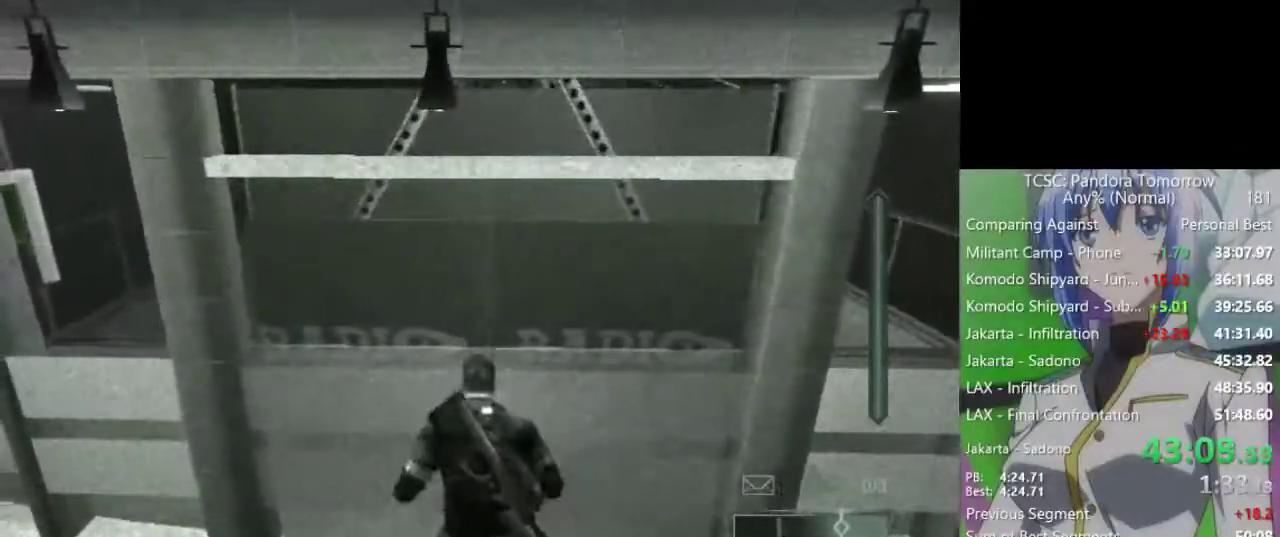
{"keys": ["w"], "mouse": [], "events": []}
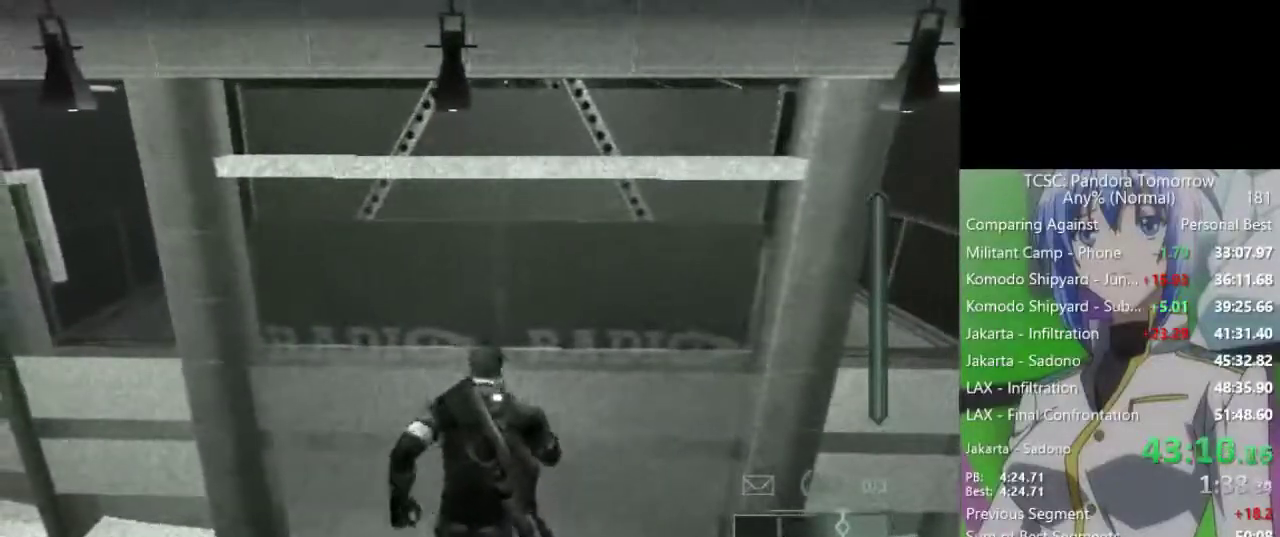
{"keys": ["w"], "mouse": [], "events": []}
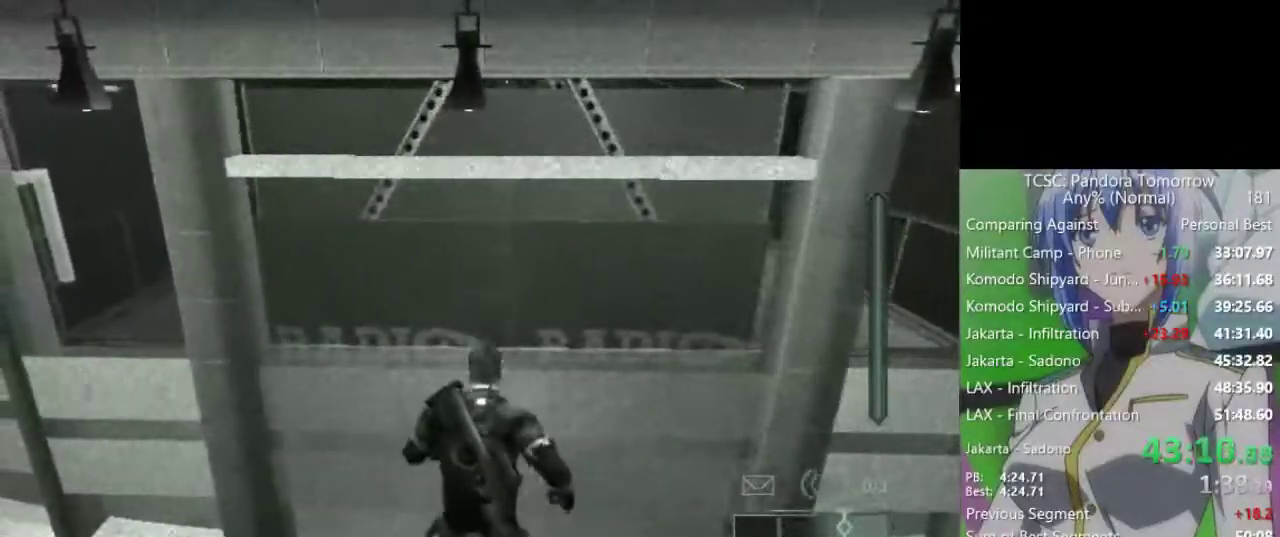
{"keys": ["w"], "mouse": [], "events": []}
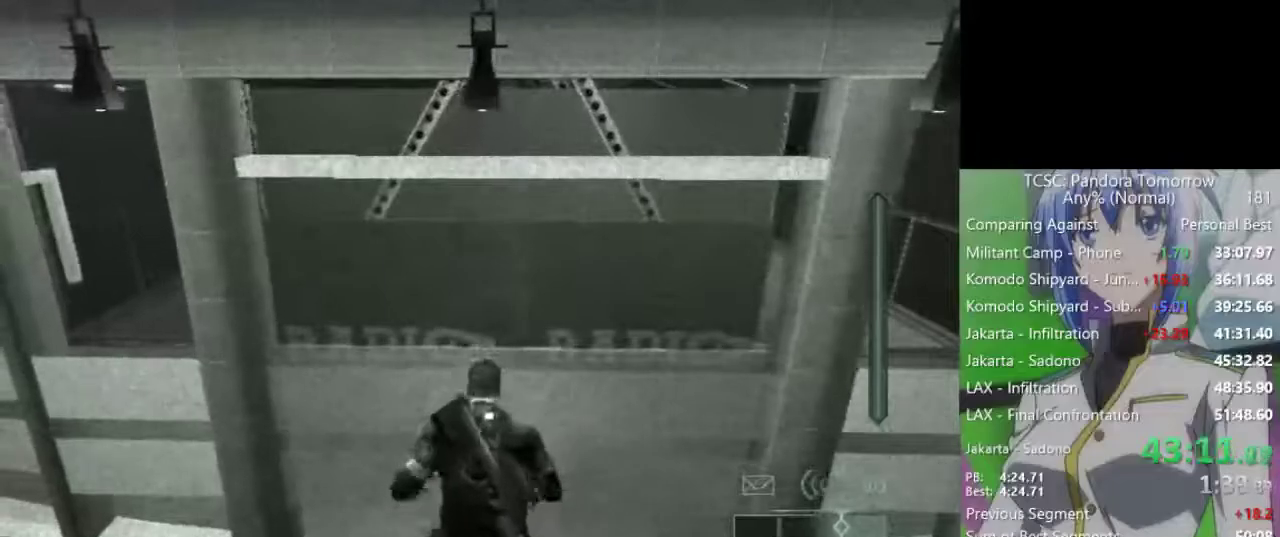
{"keys": ["w"], "mouse": [], "events": [[17, "d", "down"], [67, "d", "up"]]}
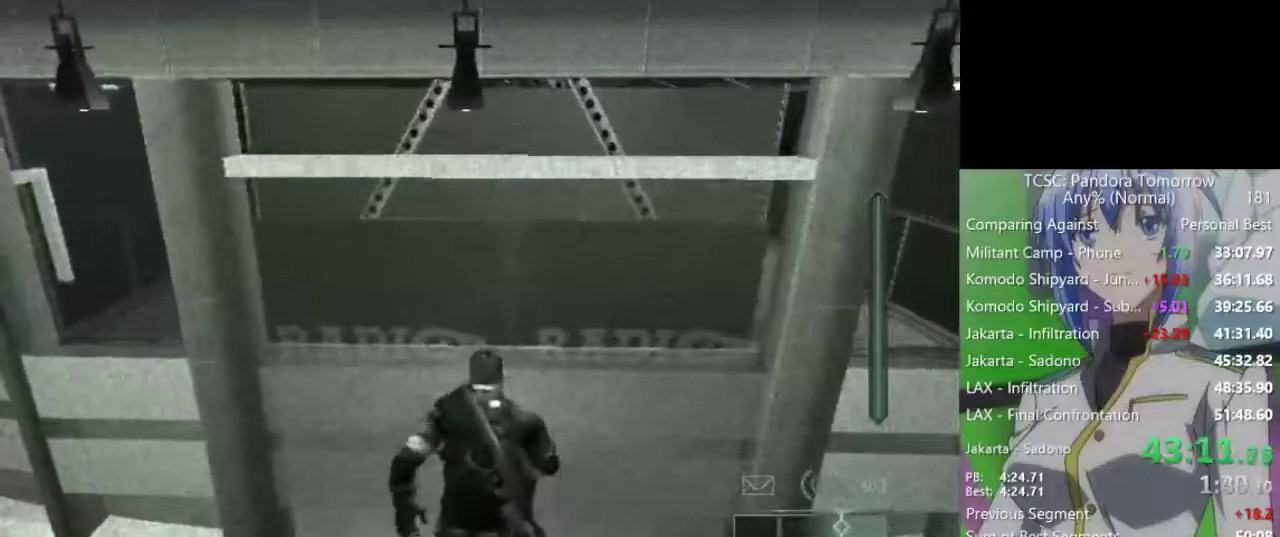
{"keys": ["w"], "mouse": [], "events": []}
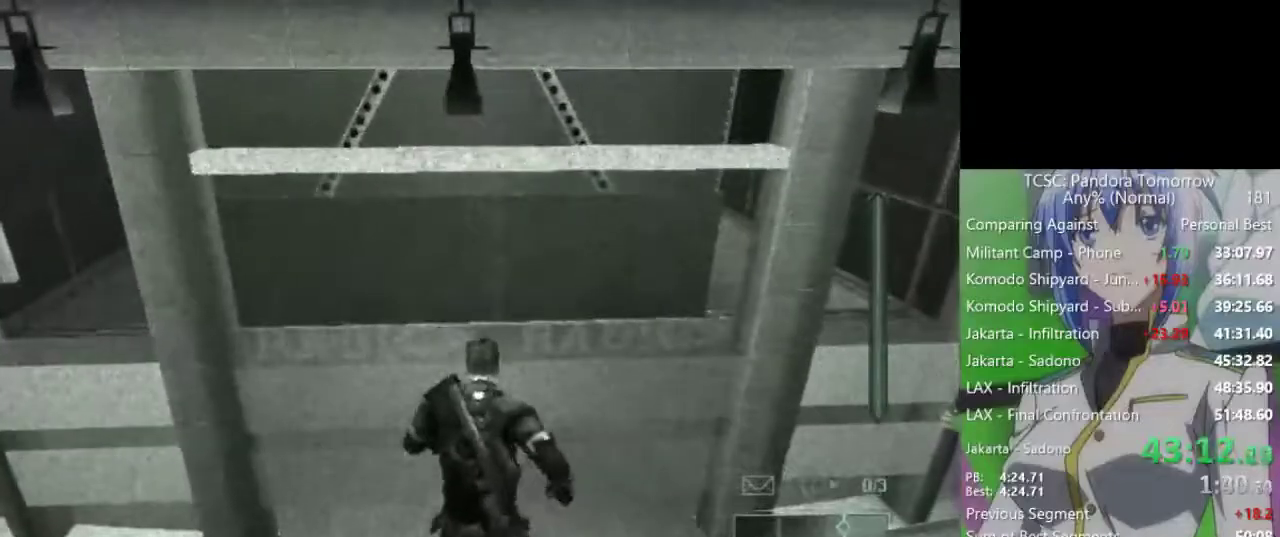
{"keys": ["w"], "mouse": [], "events": []}
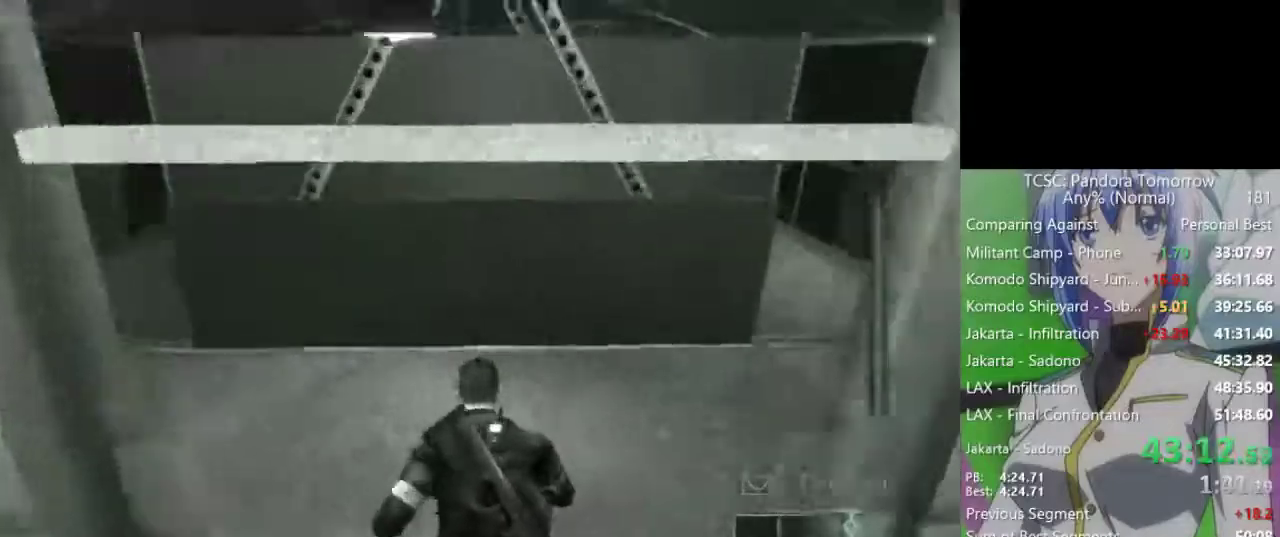
{"keys": ["w"], "mouse": [], "events": []}
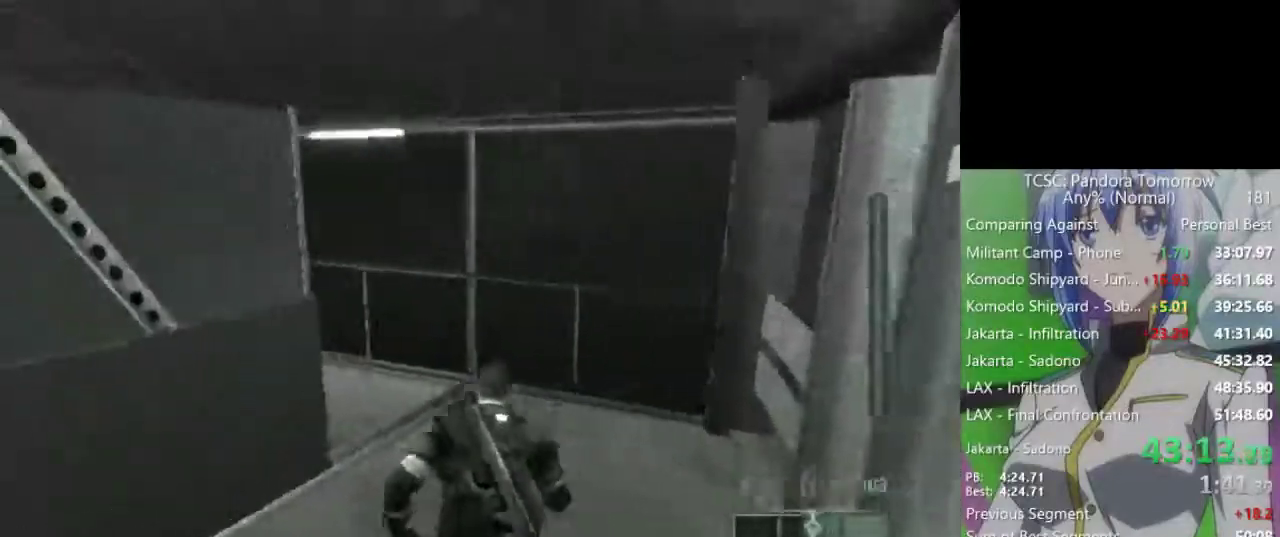
{"keys": ["w"], "mouse": [], "events": []}
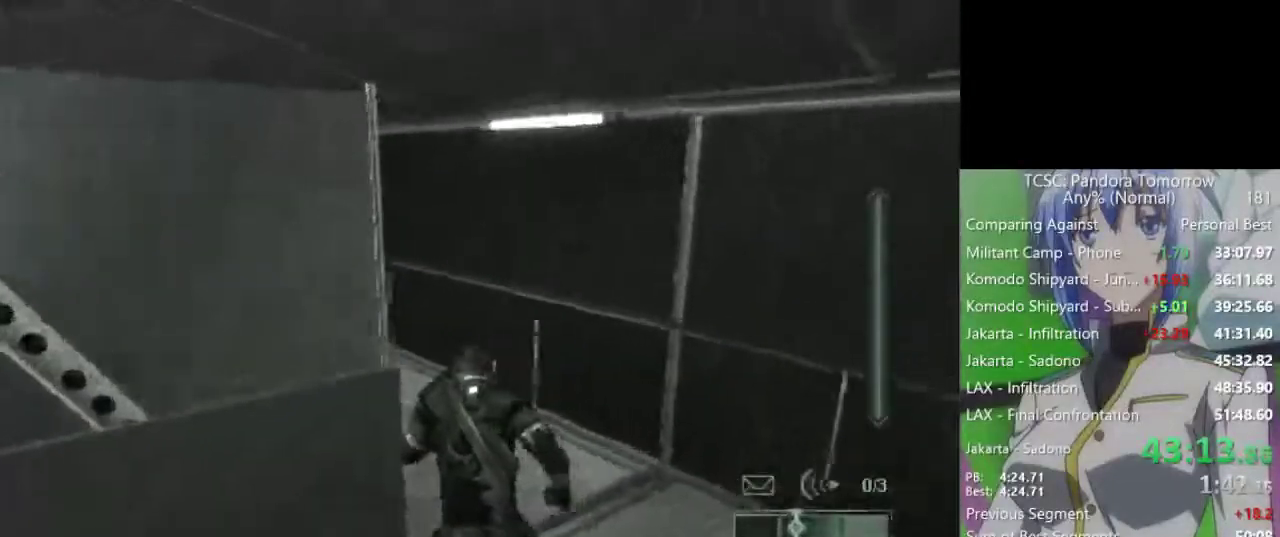
{"keys": ["w"], "mouse": [], "events": [[50, "d", "down"], [100, "d", "up"]]}
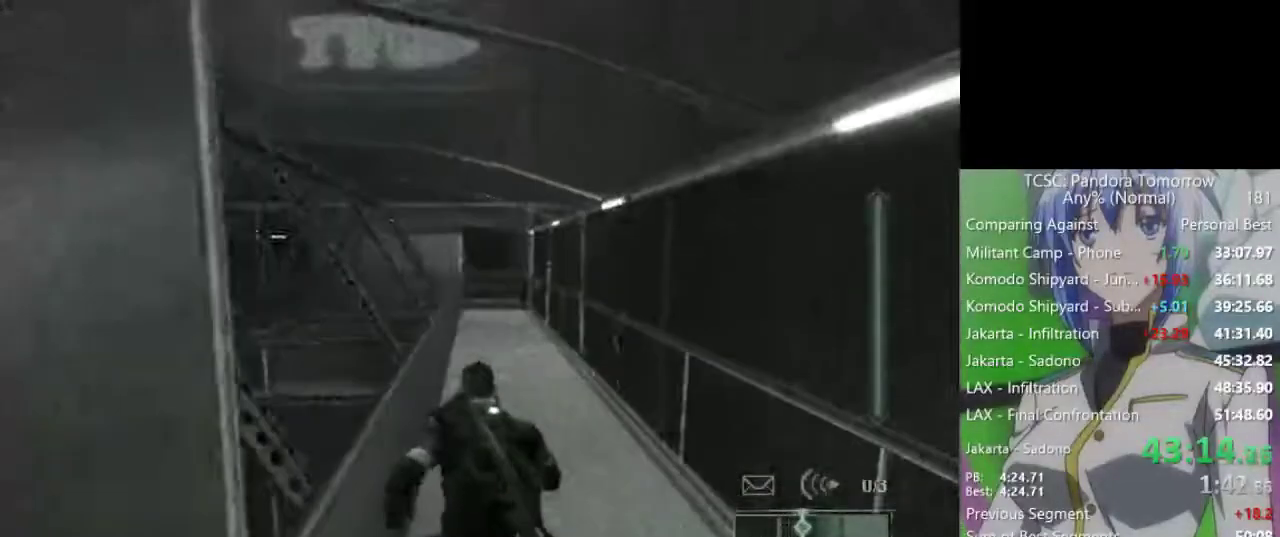
{"keys": ["w"], "mouse": [], "events": []}
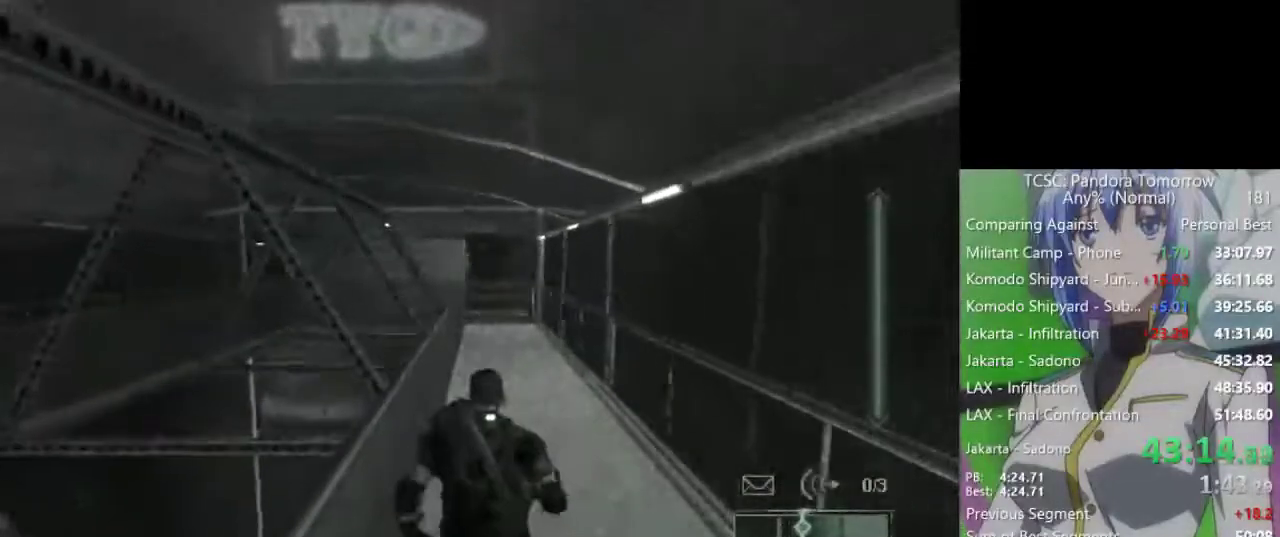
{"keys": ["w"], "mouse": [], "events": []}
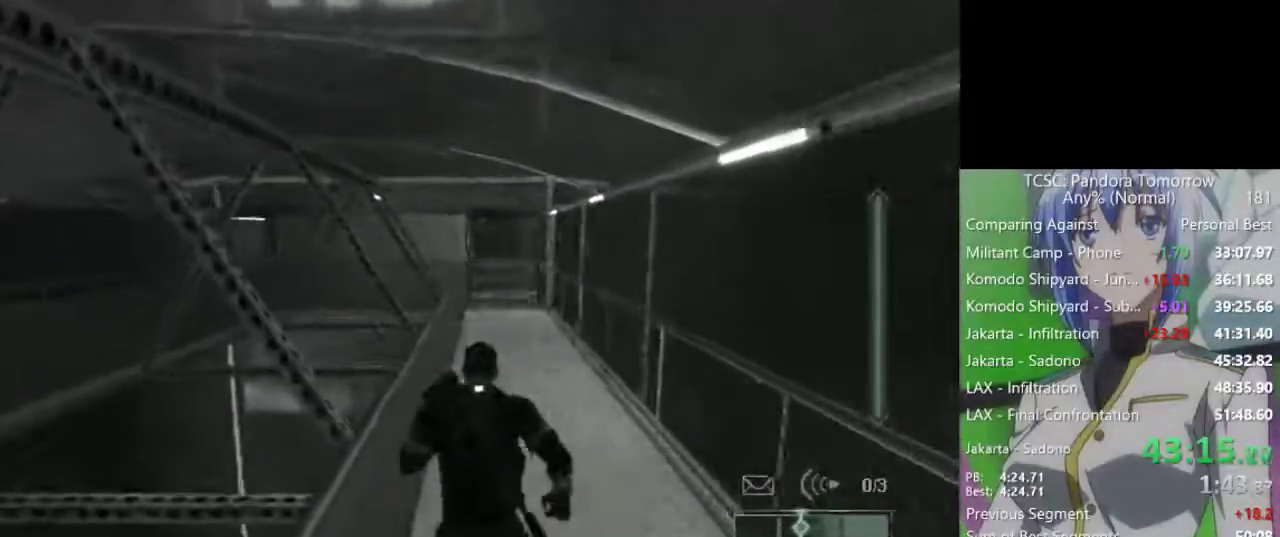
{"keys": ["w"], "mouse": [], "events": []}
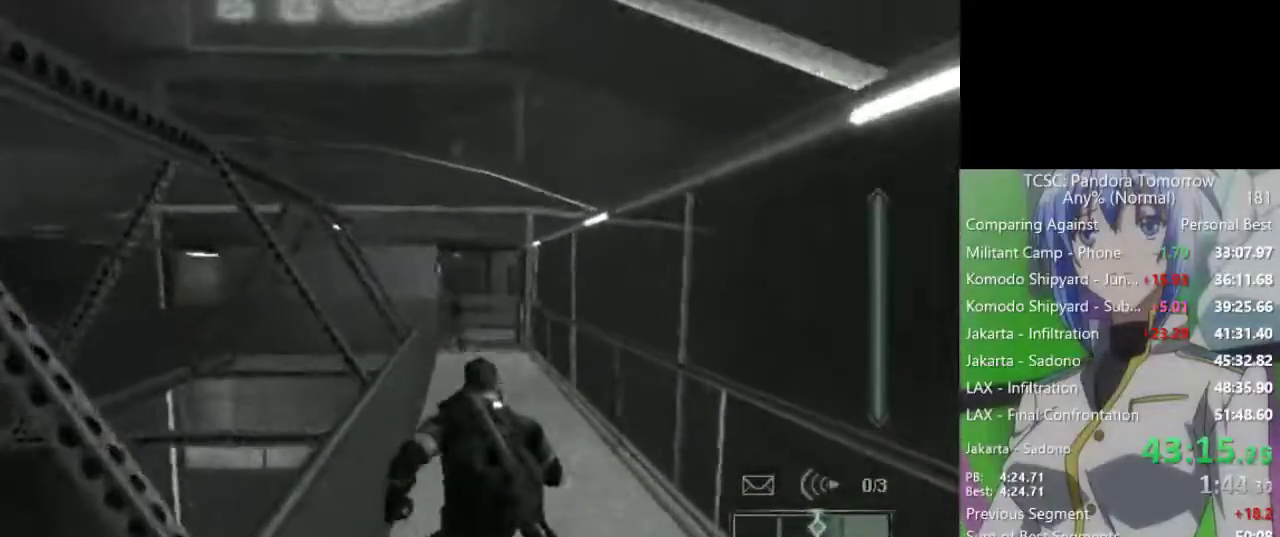
{"keys": ["w"], "mouse": [], "events": [[167, "e", "down"], [250, "e", "up"]]}
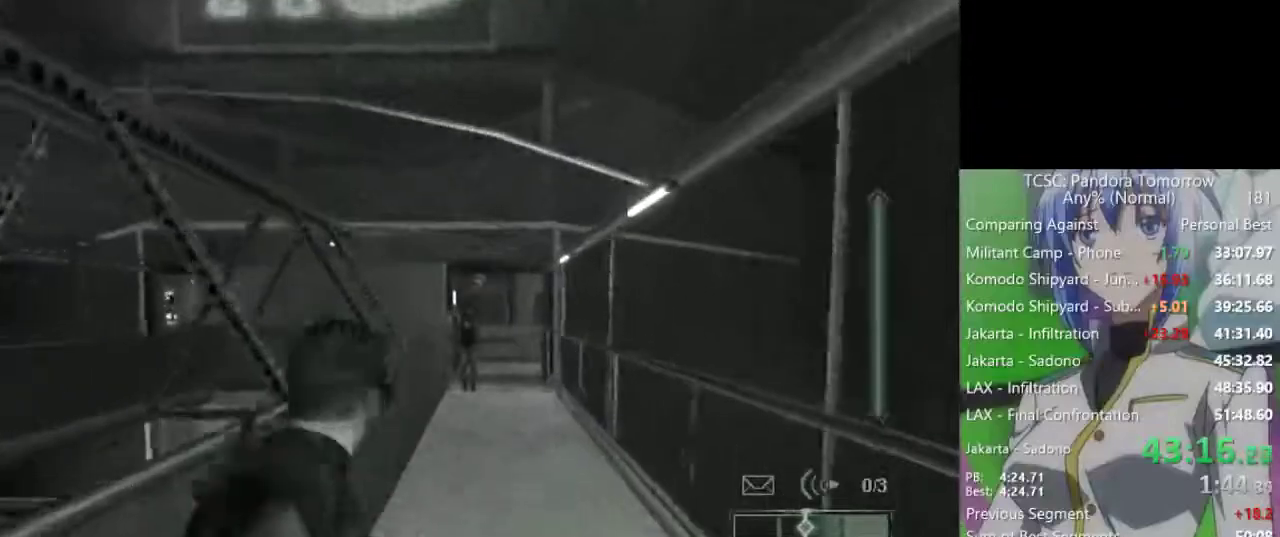
{"keys": ["w"], "mouse": [], "events": []}
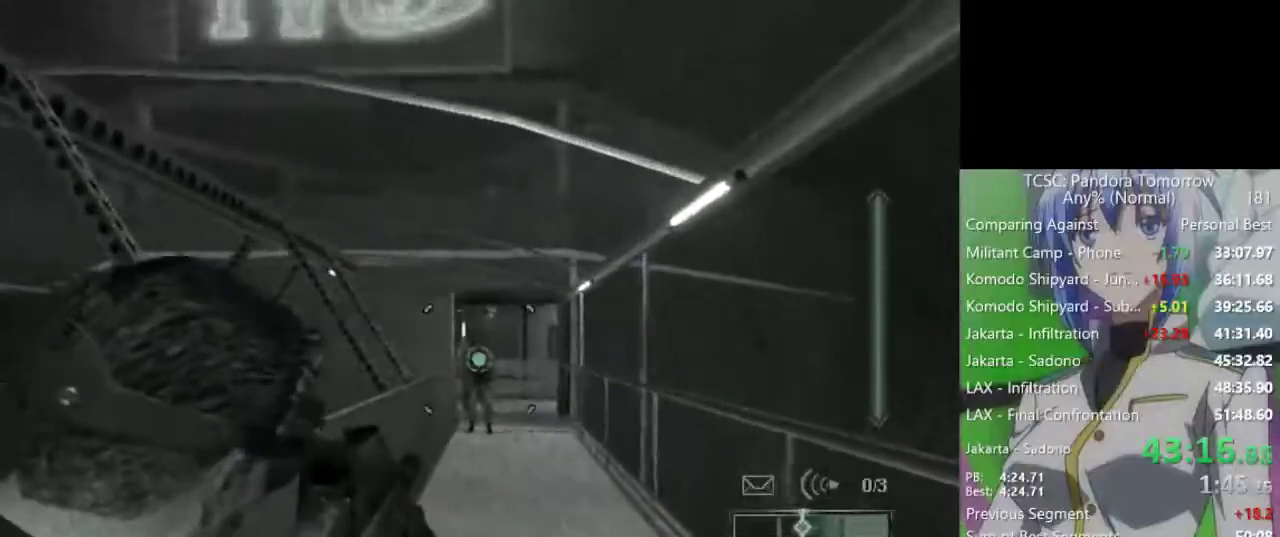
{"keys": ["w"], "mouse": [], "events": [[50, "mouse_right", "down"], [150, "e", "down"], [150, "mouse_right", "up"], [183, "e", "up"]]}
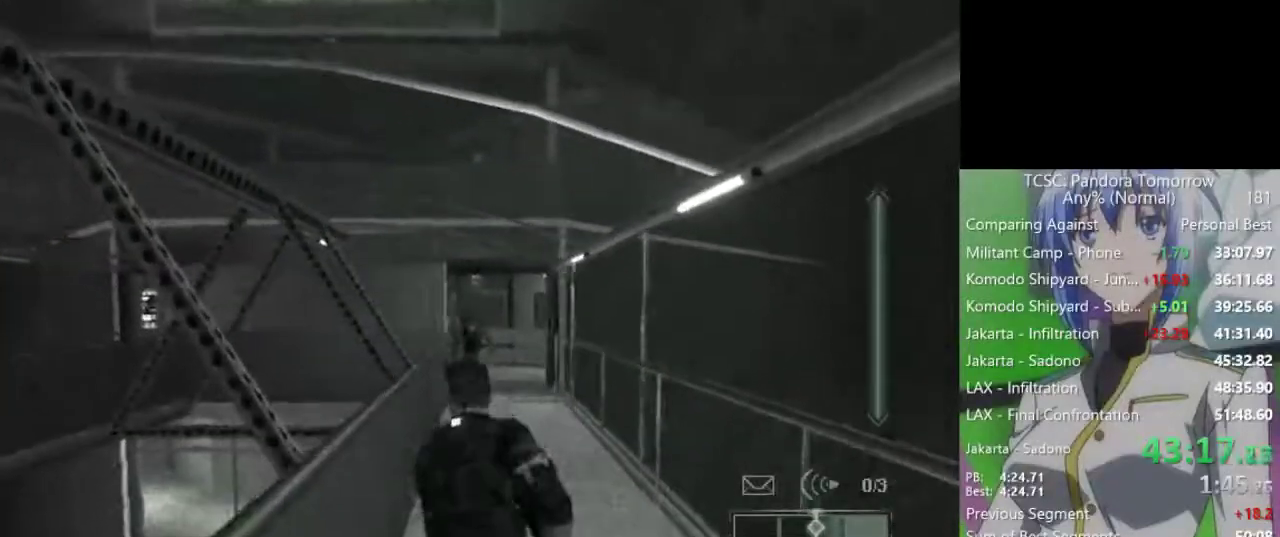
{"keys": ["w"], "mouse": [], "events": []}
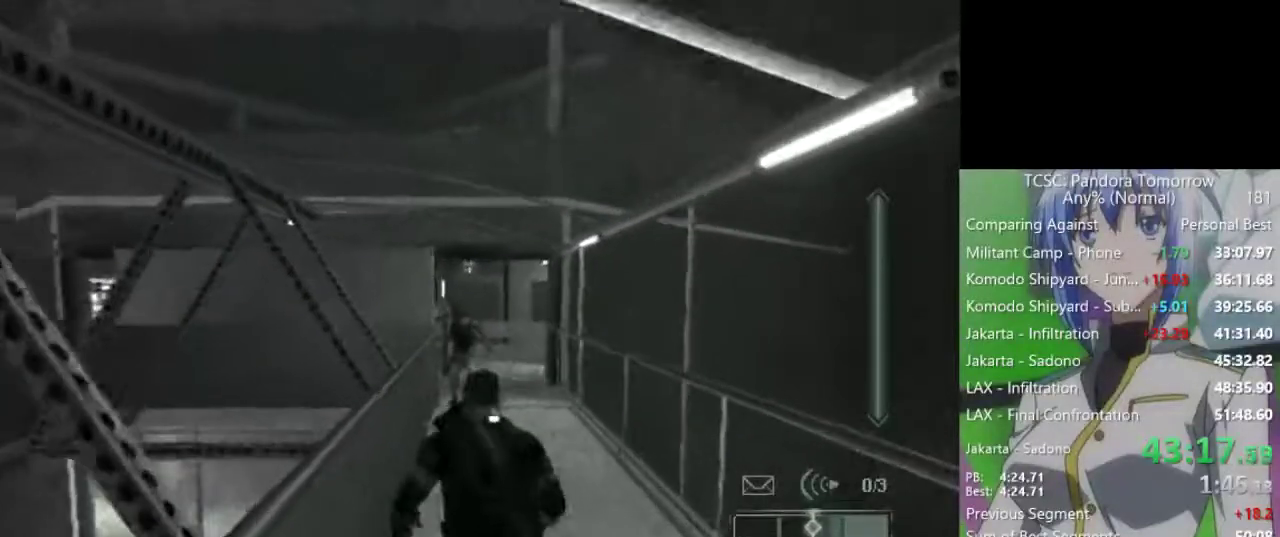
{"keys": ["w"], "mouse": [], "events": []}
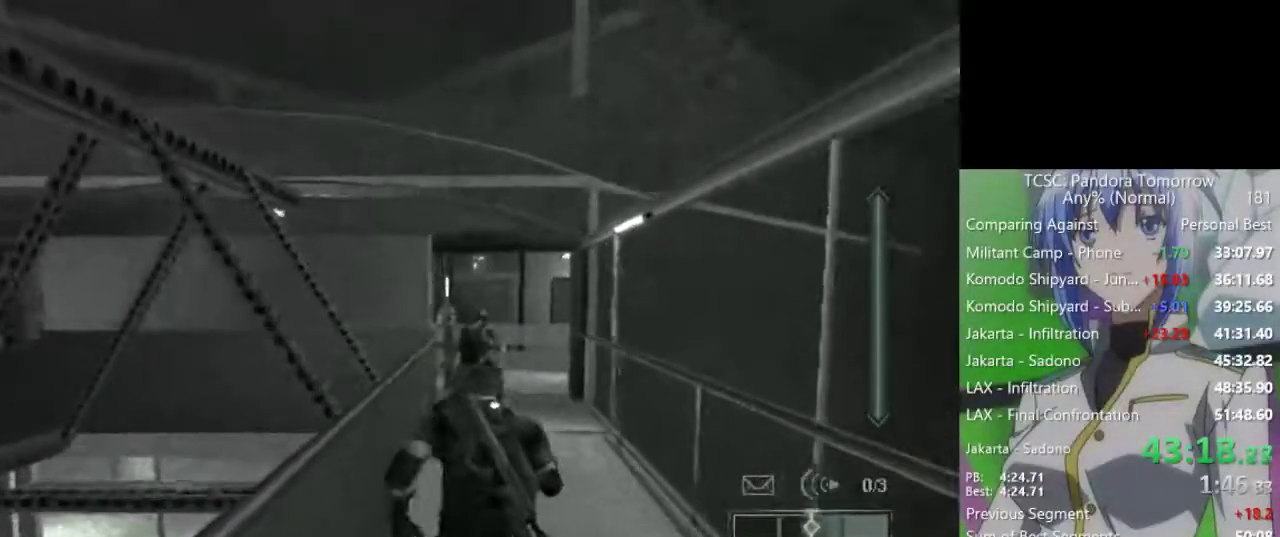
{"keys": ["w"], "mouse": [], "events": []}
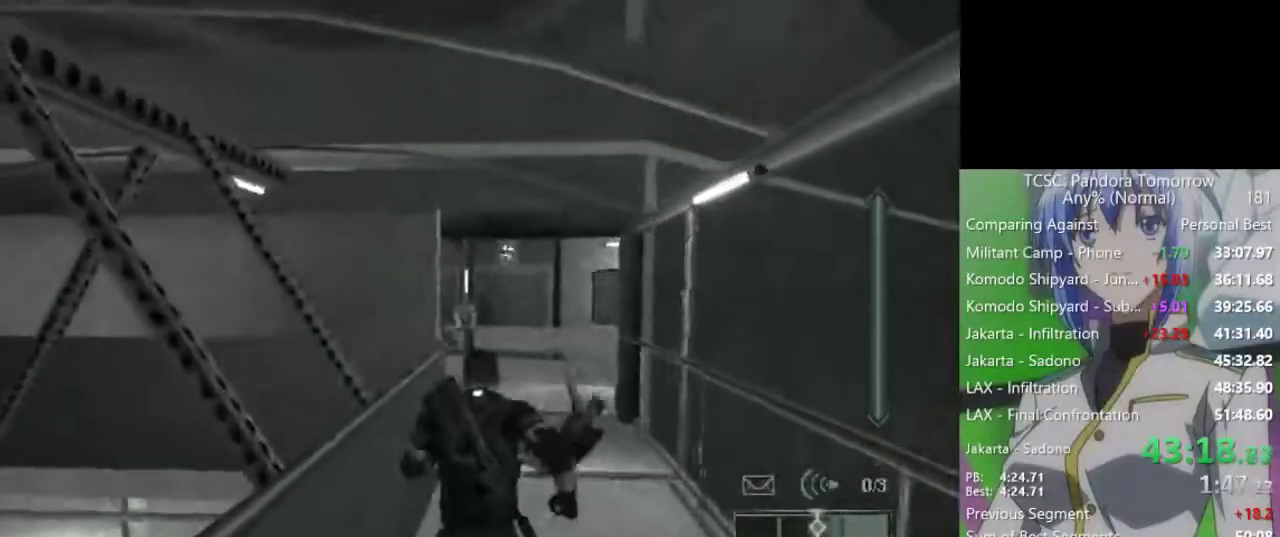
{"keys": ["w"], "mouse": [], "events": [[67, "e", "down"], [117, "e", "up"]]}
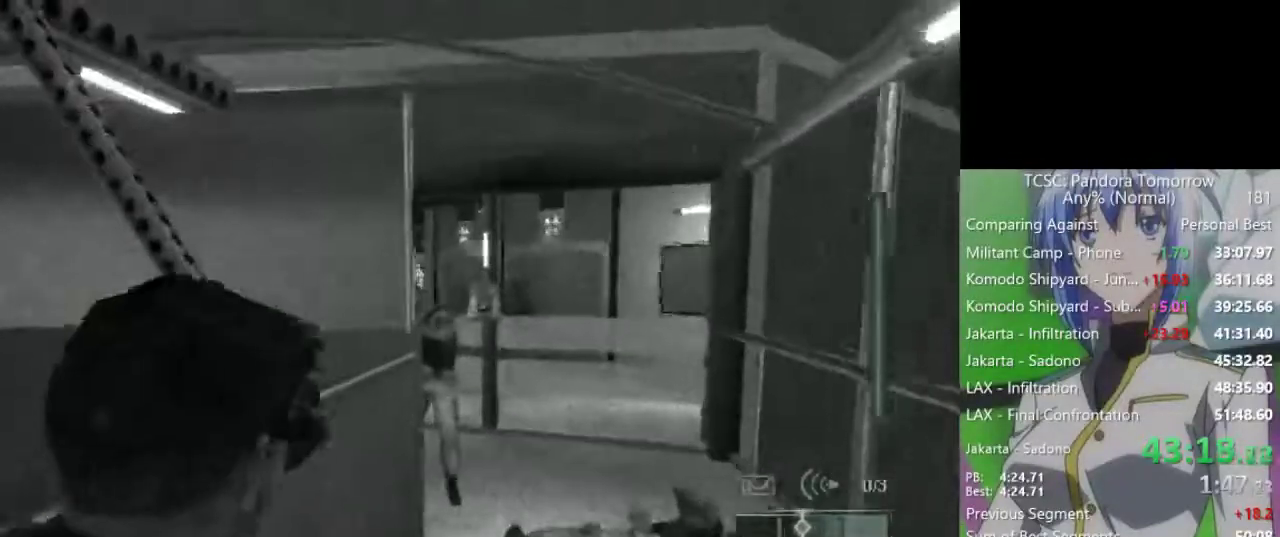
{"keys": ["w"], "mouse": ["right"], "events": [[500, "mouse_right", "down"]]}
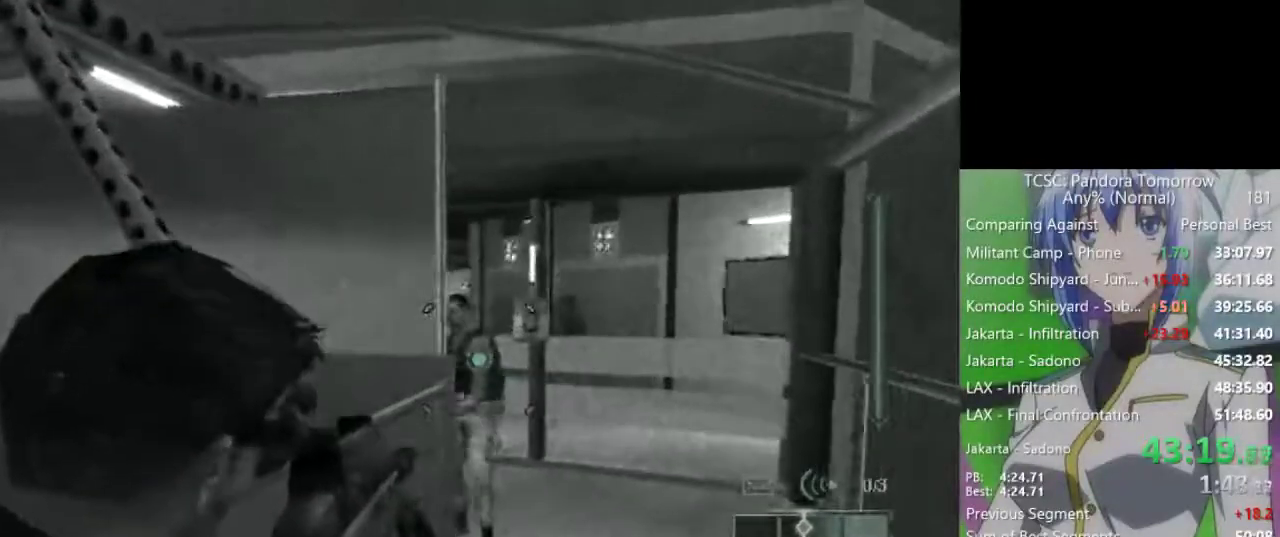
{"keys": ["2", "w"], "mouse": [], "events": [[100, "e", "down"], [100, "mouse_right", "up"], [183, "e", "up"], [417, "2", "down"]]}
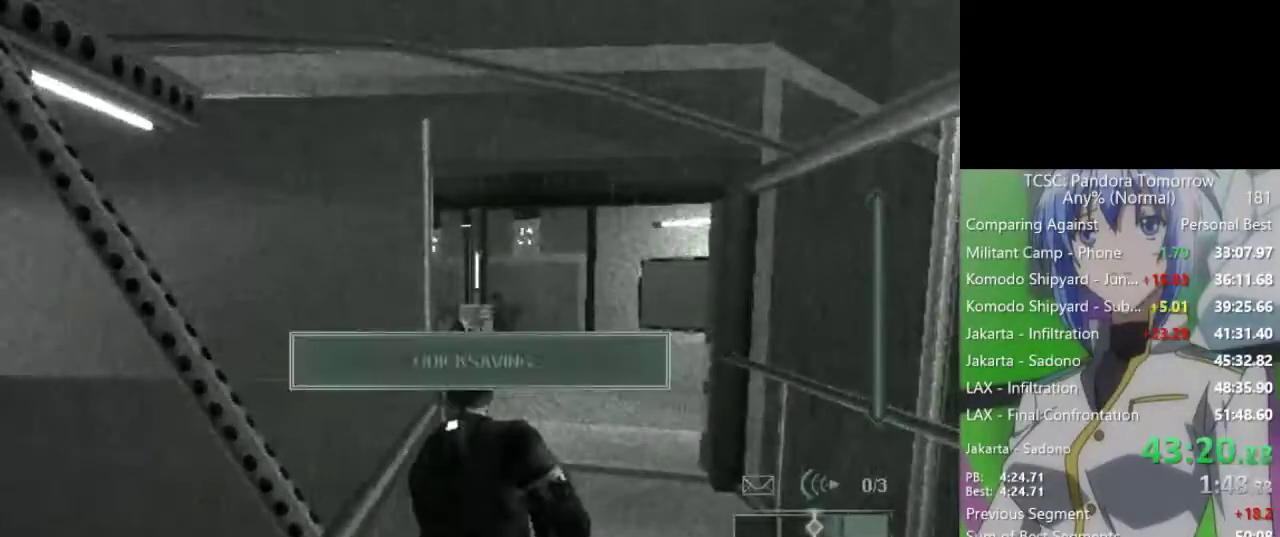
{"keys": ["w"], "mouse": [], "events": [[67, "2", "up"]]}
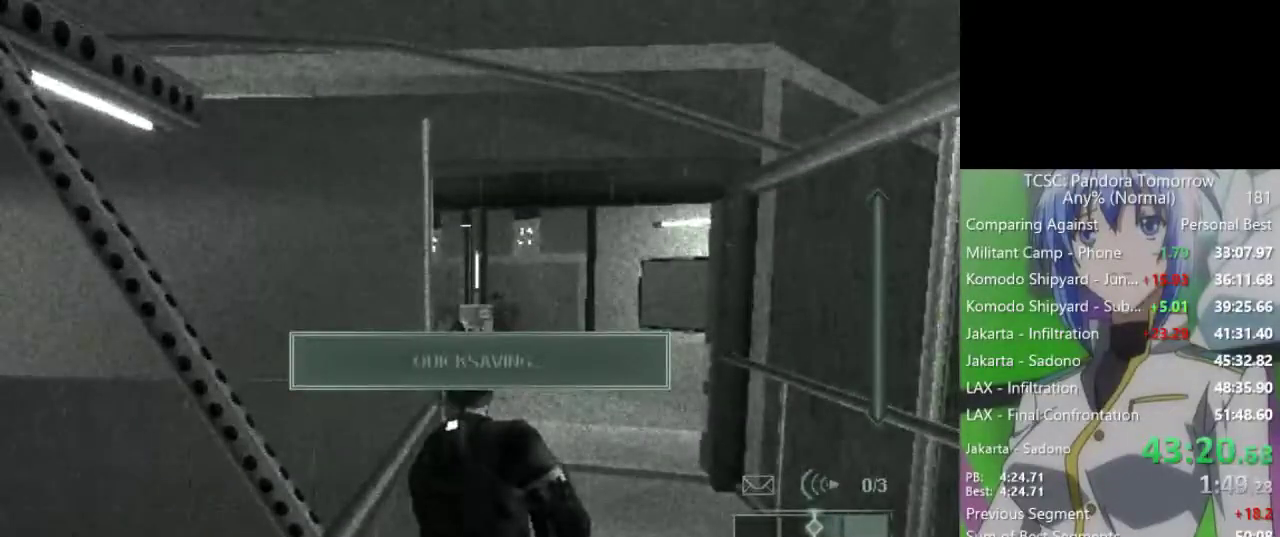
{"keys": ["e", "w"], "mouse": [], "events": [[317, "e", "down"], [417, "e", "up"], [500, "e", "down"]]}
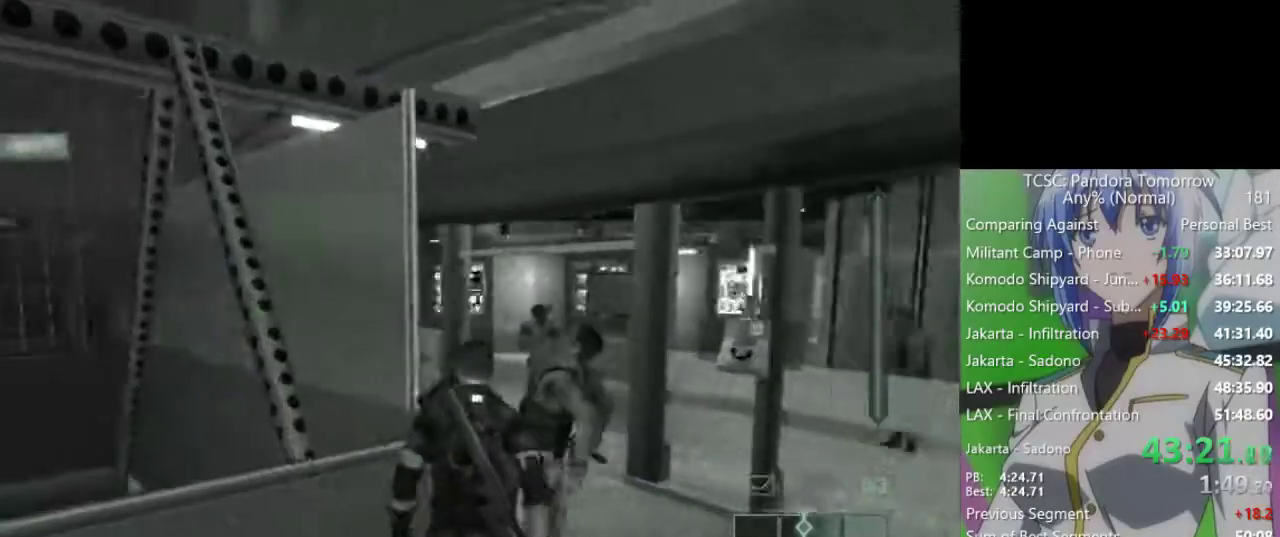
{"keys": ["w"], "mouse": [], "events": [[50, "e", "up"], [150, "e", "down"], [233, "e", "up"]]}